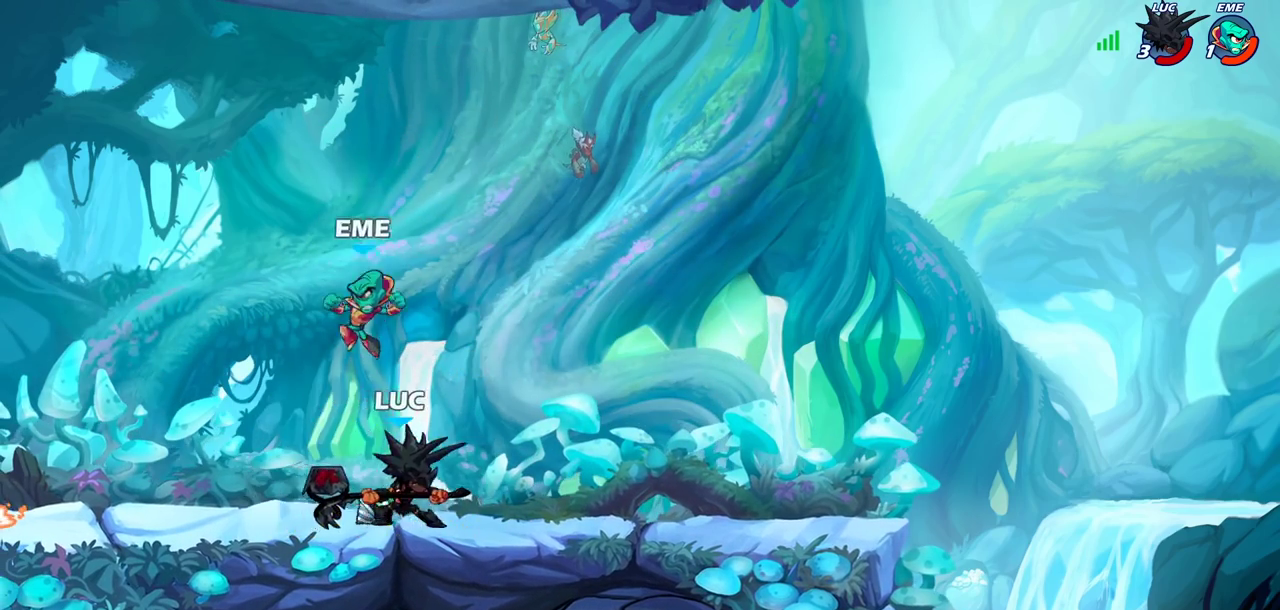
Gameplay with a controller (PlayStation layout); each line is a JSON object with the inputs held at the frame after it (dt_ms = milliseconds from this image to that frame). "events" lists button and stick changes between this image and that frame as [ms after this image, input, new state], when the widget could be followed in between.
{"dt_ms": 600, "buttons": ["CIRCLE", "R2"], "left_stick": "left", "right_stick": "center"}
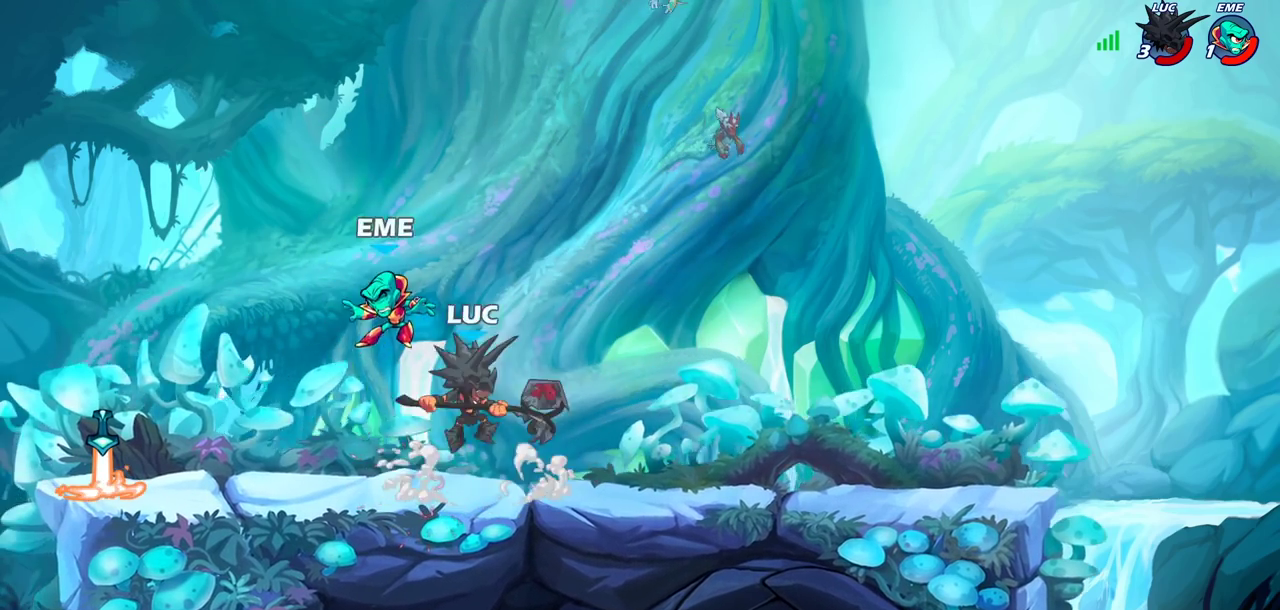
{"dt_ms": 400, "buttons": [], "left_stick": "up-left", "right_stick": "center", "events": [[33, "R2", "up"], [50, "CIRCLE", "up"], [117, "CIRCLE", "down"], [200, "CIRCLE", "up"], [367, "left_stick", "up-left"]]}
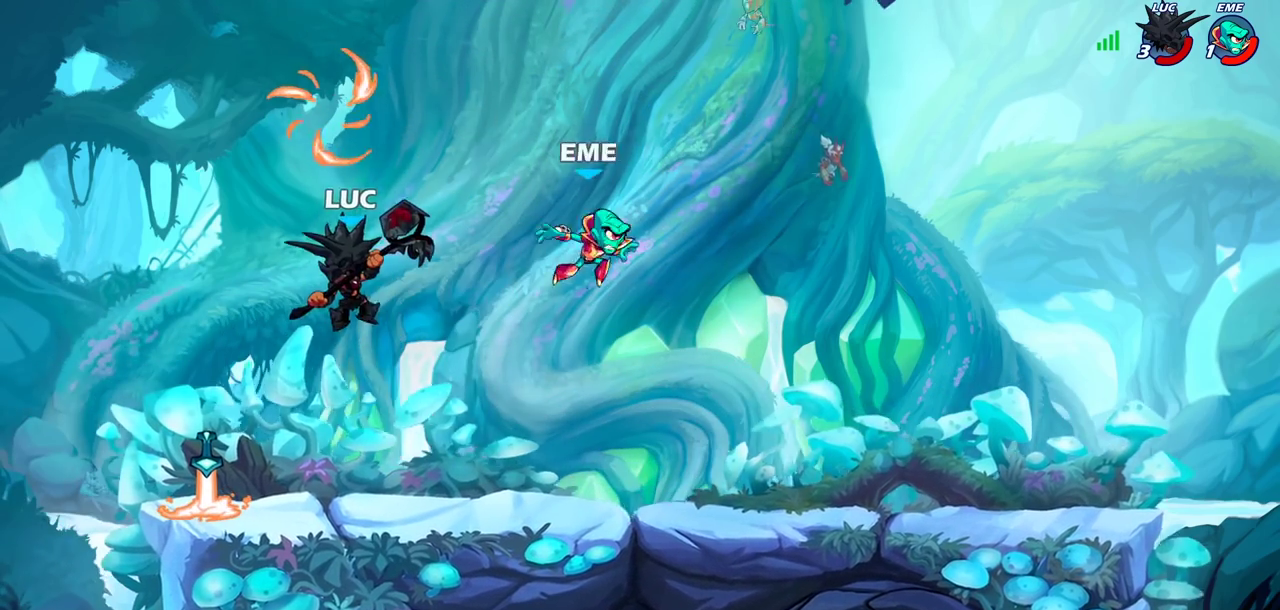
{"dt_ms": 300, "buttons": [], "left_stick": "down", "right_stick": "center", "events": [[183, "left_stick", "right"], [300, "left_stick", "down"]]}
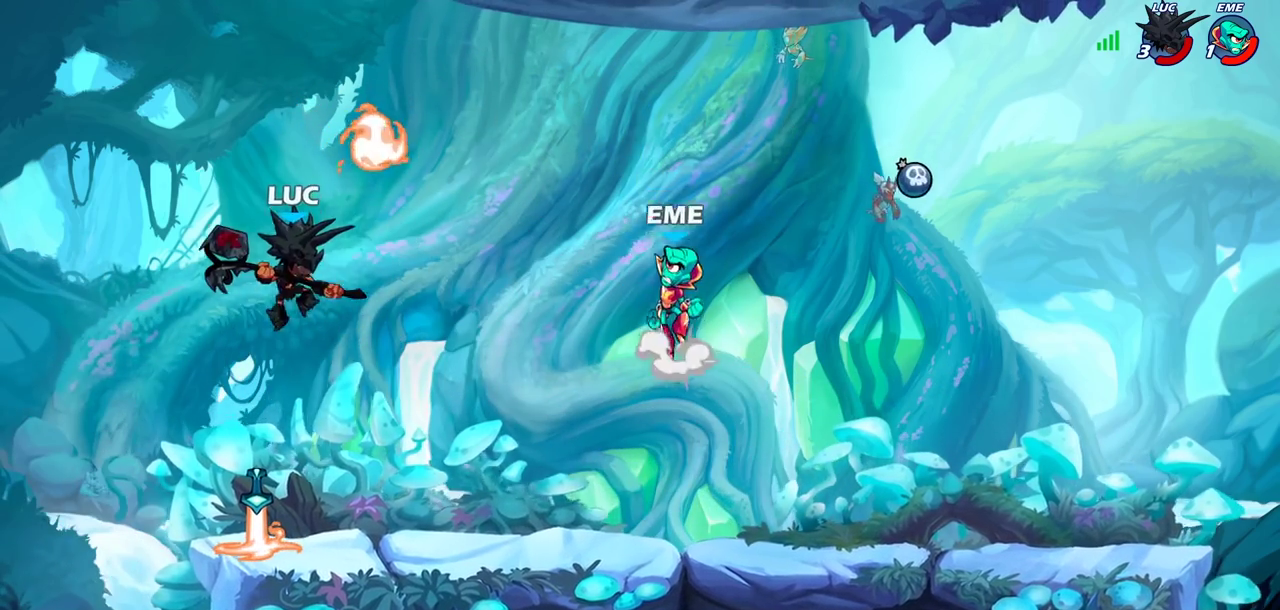
{"dt_ms": 600, "buttons": [], "left_stick": "down-left", "right_stick": "center", "events": [[83, "left_stick", "down-right"], [567, "left_stick", "down-left"]]}
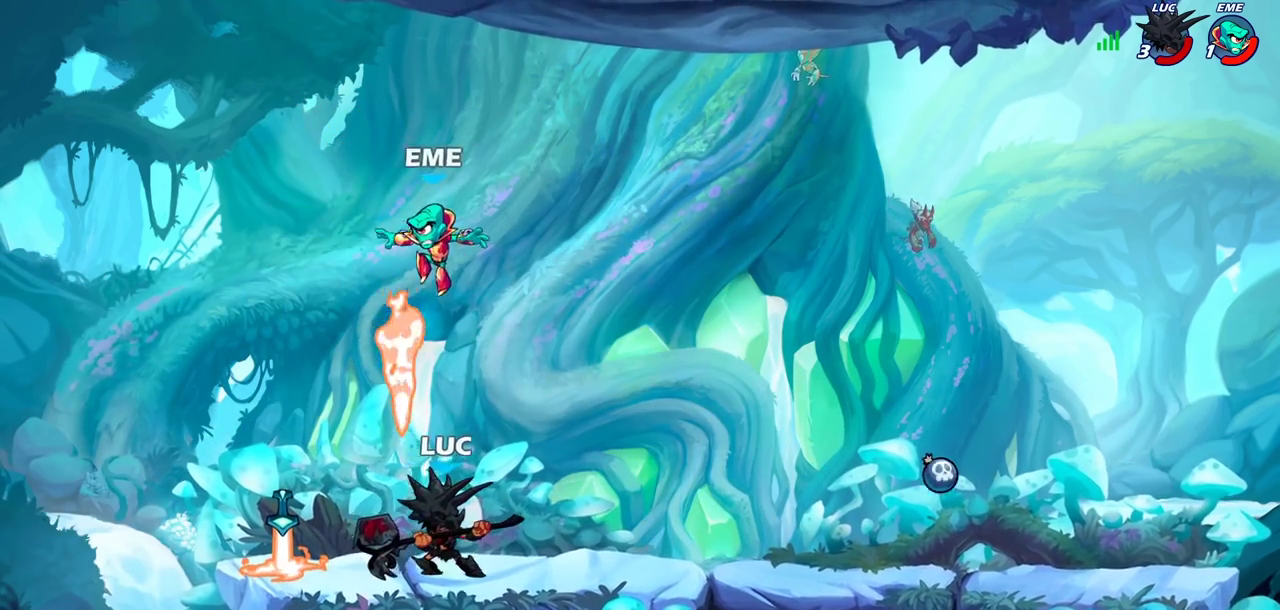
{"dt_ms": 700, "buttons": [], "left_stick": "center", "right_stick": "center", "events": [[150, "SQUARE", "down"], [183, "left_stick", "down"], [283, "SQUARE", "up"], [333, "left_stick", "center"]]}
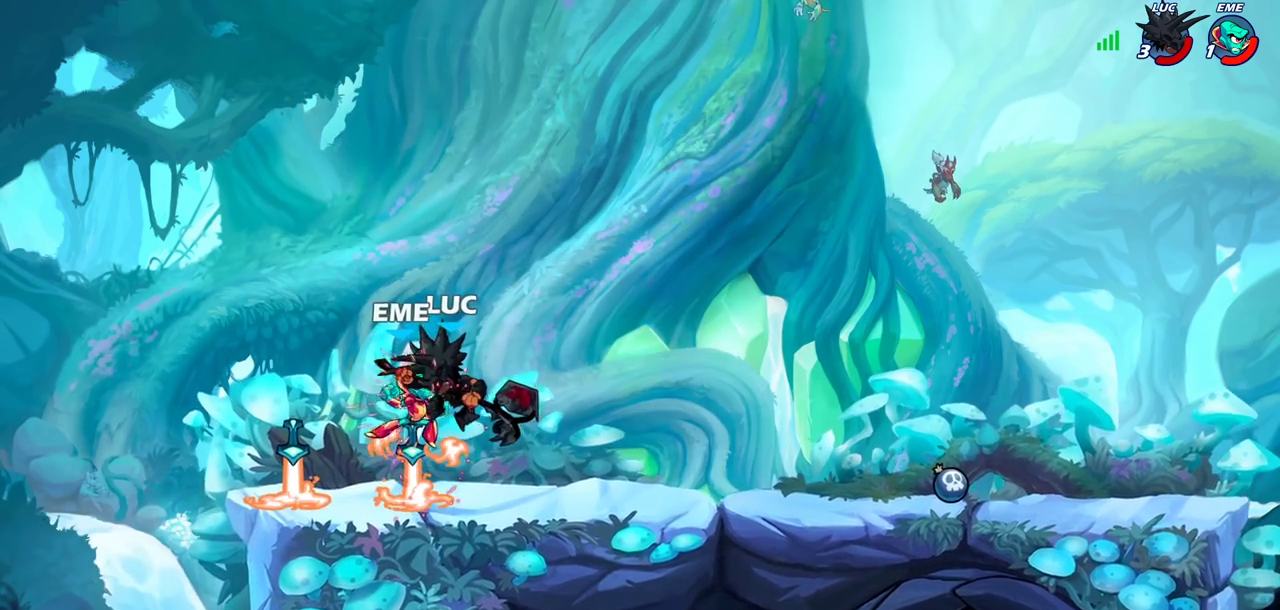
{"dt_ms": 400, "buttons": [], "left_stick": "center", "right_stick": "center", "events": []}
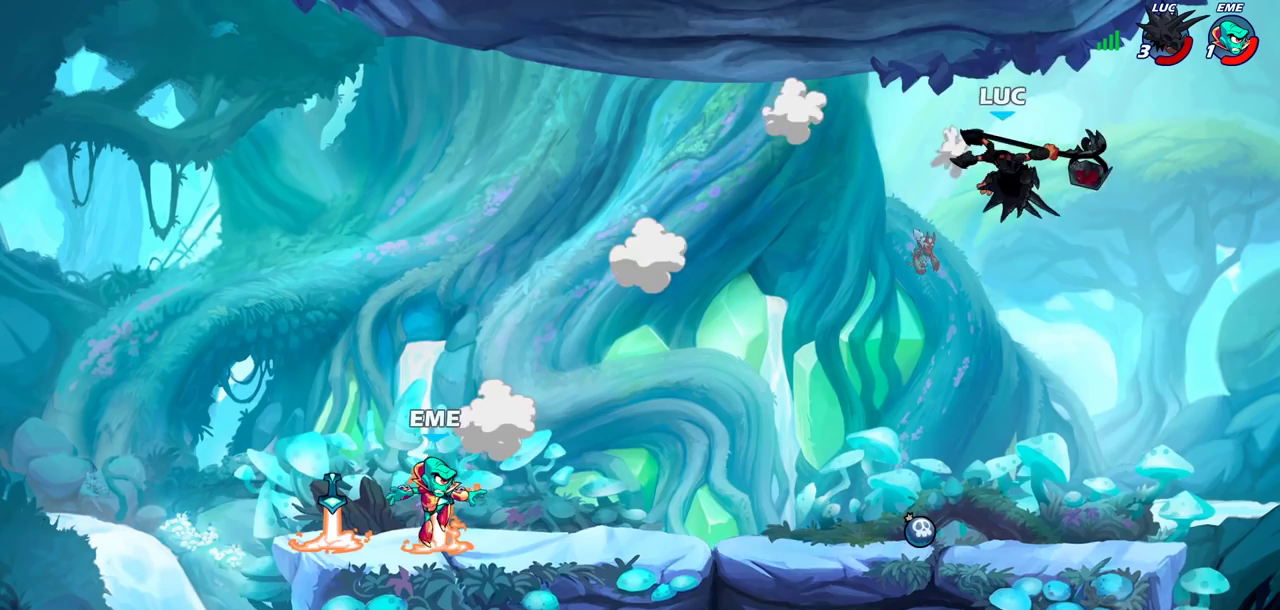
{"dt_ms": 300, "buttons": [], "left_stick": "down-left", "right_stick": "center", "events": [[50, "left_stick", "down-left"]]}
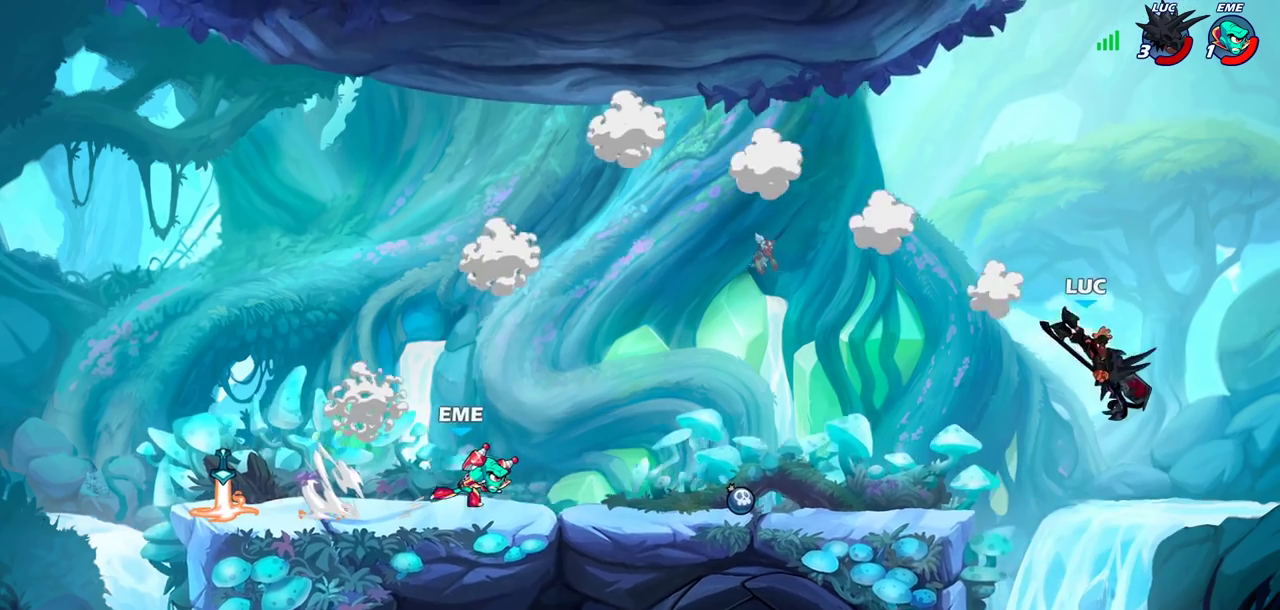
{"dt_ms": 600, "buttons": [], "left_stick": "center", "right_stick": "center", "events": [[67, "left_stick", "left"], [133, "CROSS", "down"], [150, "left_stick", "up-left"], [267, "CROSS", "up"], [283, "CIRCLE", "down"], [417, "CIRCLE", "up"], [567, "left_stick", "center"]]}
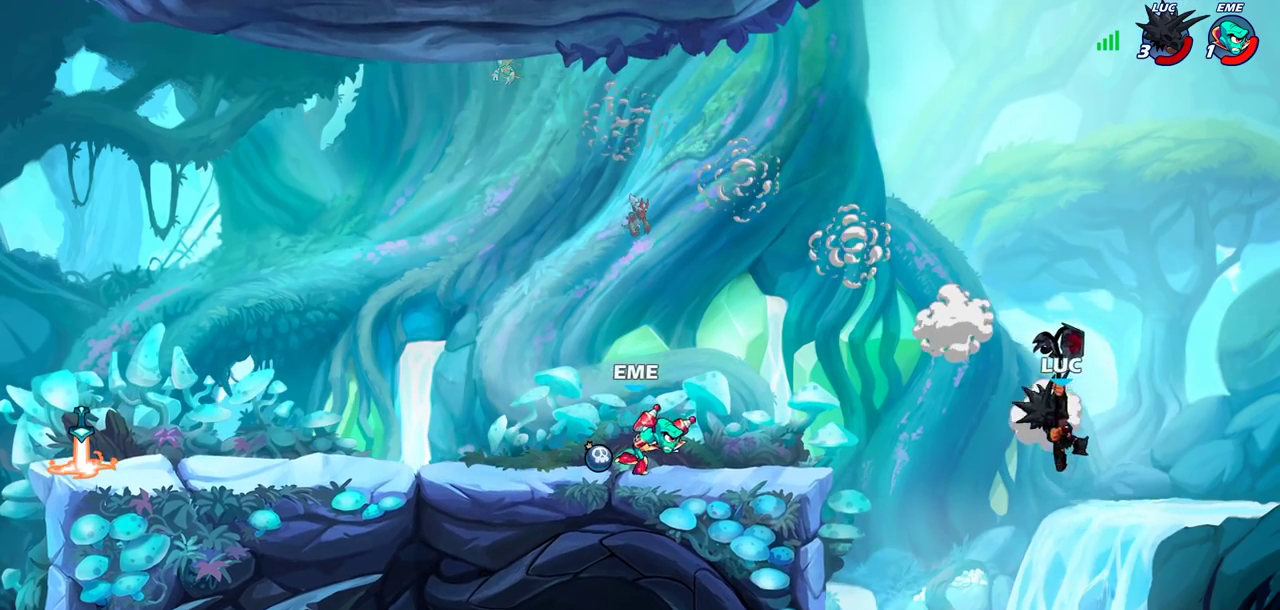
{"dt_ms": 600, "buttons": ["R2"], "left_stick": "center", "right_stick": "center", "events": [[600, "R2", "down"]]}
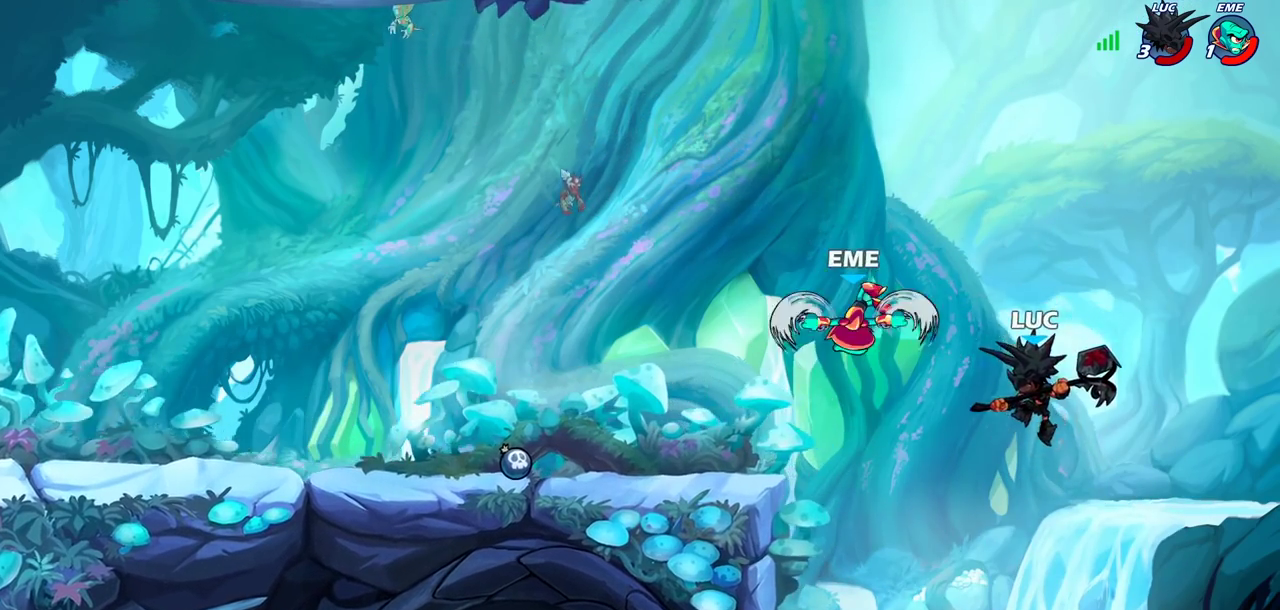
{"dt_ms": 400, "buttons": ["CIRCLE"], "left_stick": "left", "right_stick": "center", "events": [[167, "left_stick", "left"], [233, "CIRCLE", "down"], [233, "R2", "up"]]}
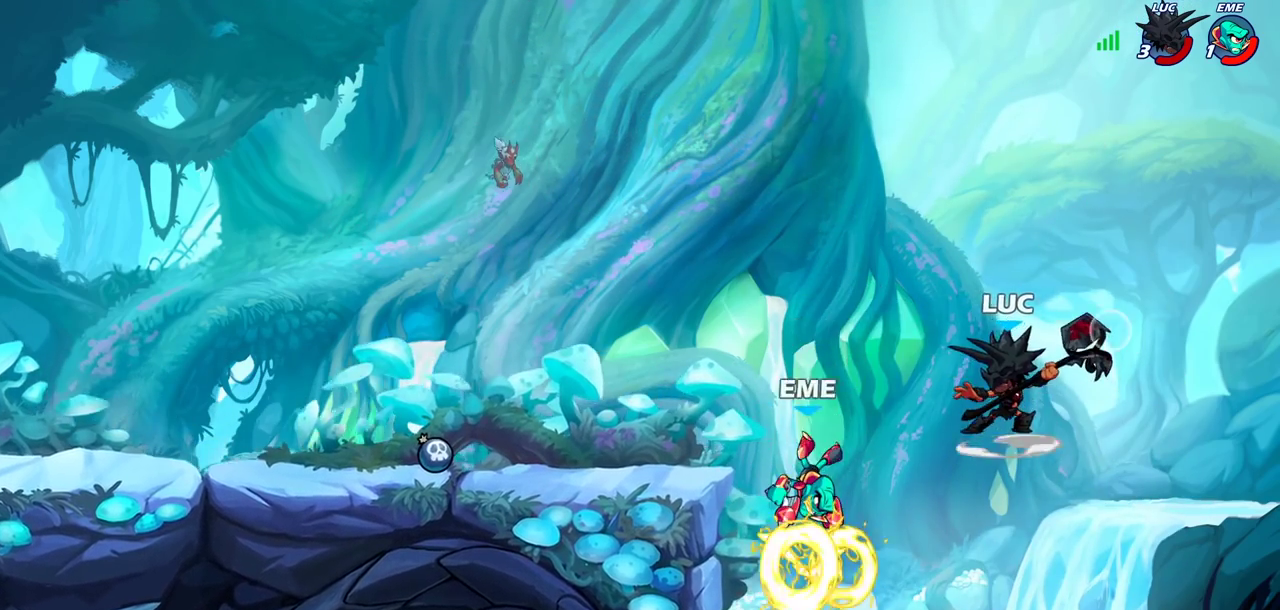
{"dt_ms": 700, "buttons": [], "left_stick": "right", "right_stick": "center", "events": [[100, "left_stick", "center"], [433, "CIRCLE", "up"], [500, "left_stick", "right"]]}
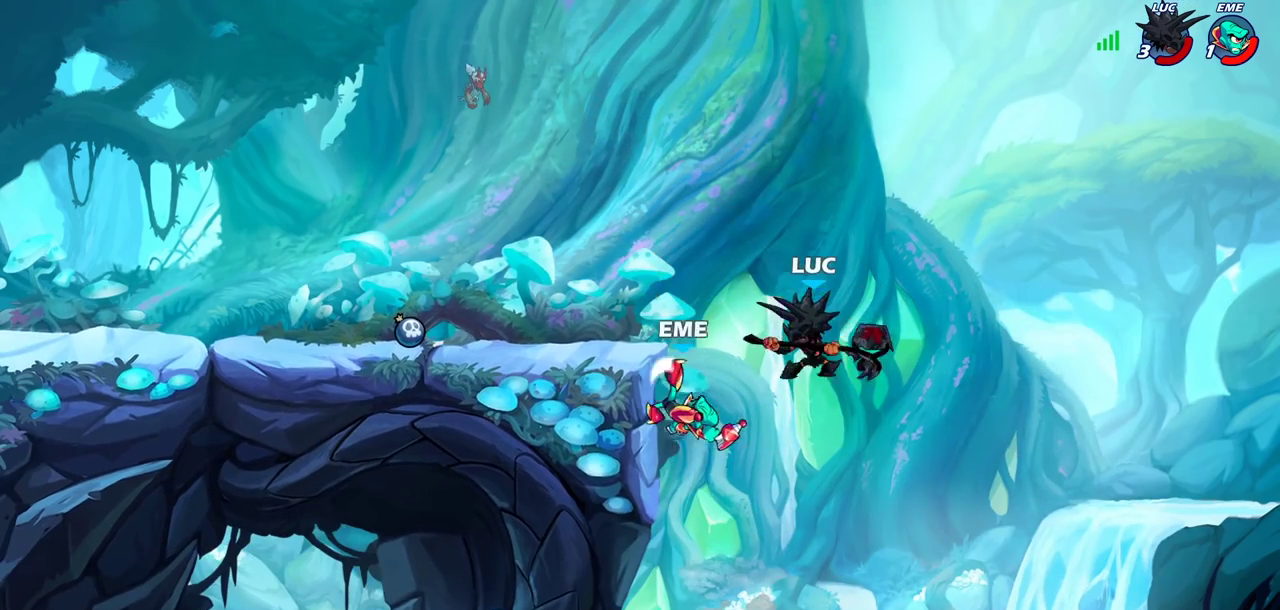
{"dt_ms": 600, "buttons": [], "left_stick": "up-right", "right_stick": "center", "events": [[67, "left_stick", "down-left"], [133, "left_stick", "left"], [183, "CROSS", "down"], [333, "CROSS", "up"], [450, "CIRCLE", "down"], [500, "left_stick", "up"], [567, "CIRCLE", "up"], [567, "left_stick", "up-right"]]}
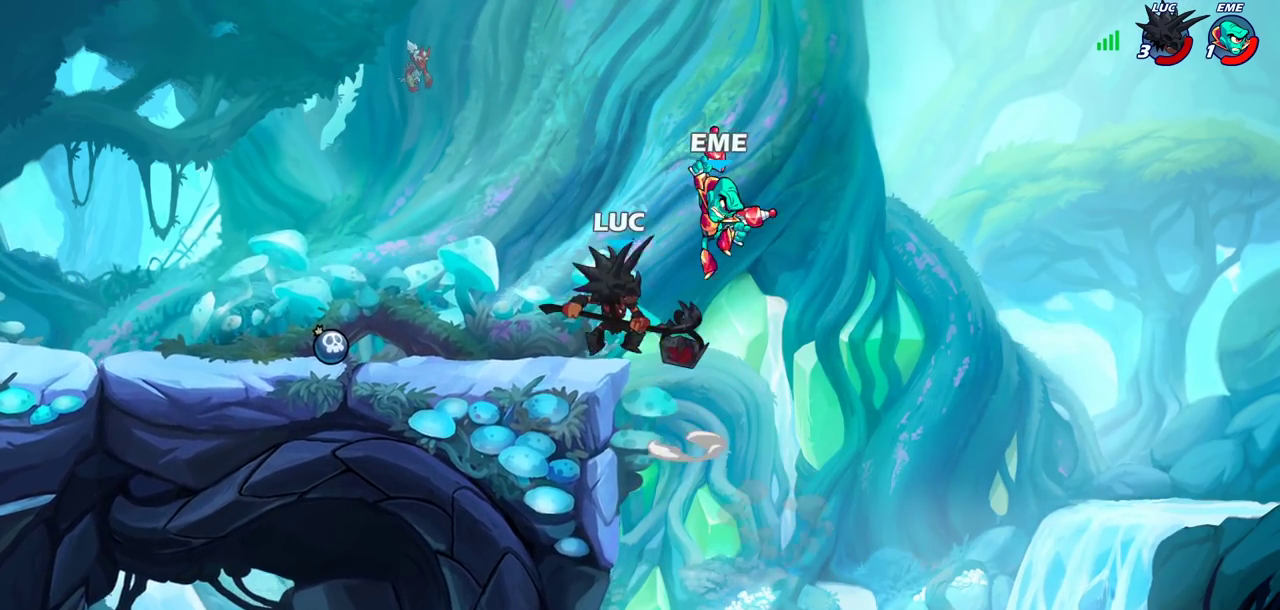
{"dt_ms": 300, "buttons": [], "left_stick": "center", "right_stick": "center", "events": [[117, "left_stick", "center"]]}
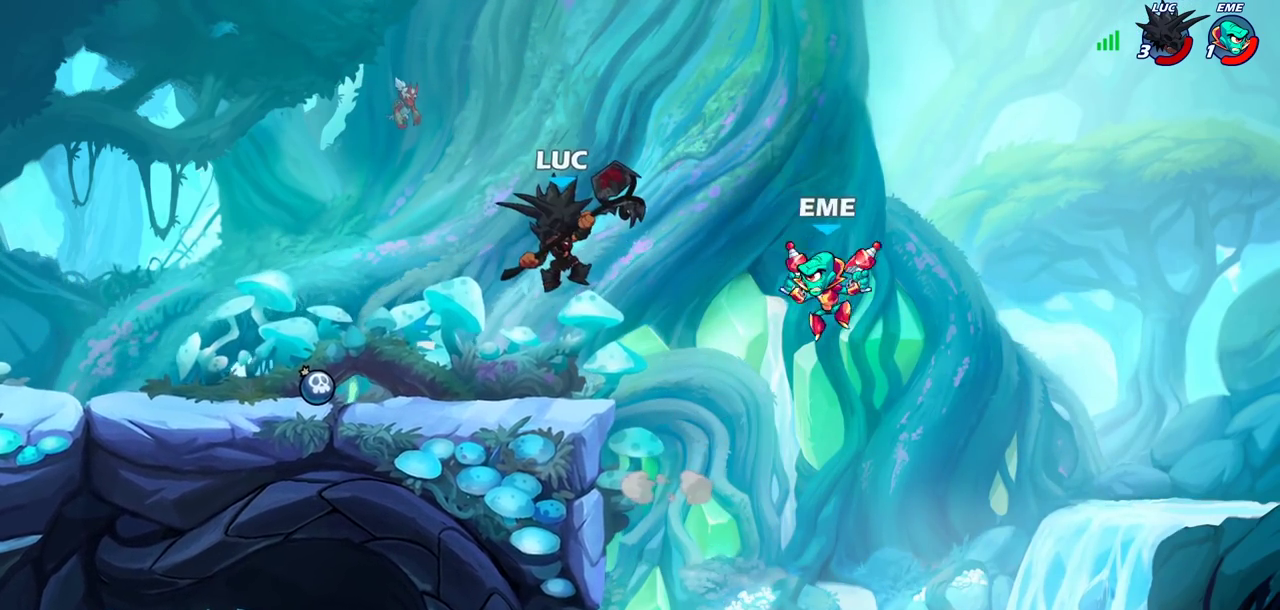
{"dt_ms": 400, "buttons": [], "left_stick": "up-left", "right_stick": "center", "events": [[50, "left_stick", "down-left"], [317, "left_stick", "left"], [367, "left_stick", "up-left"]]}